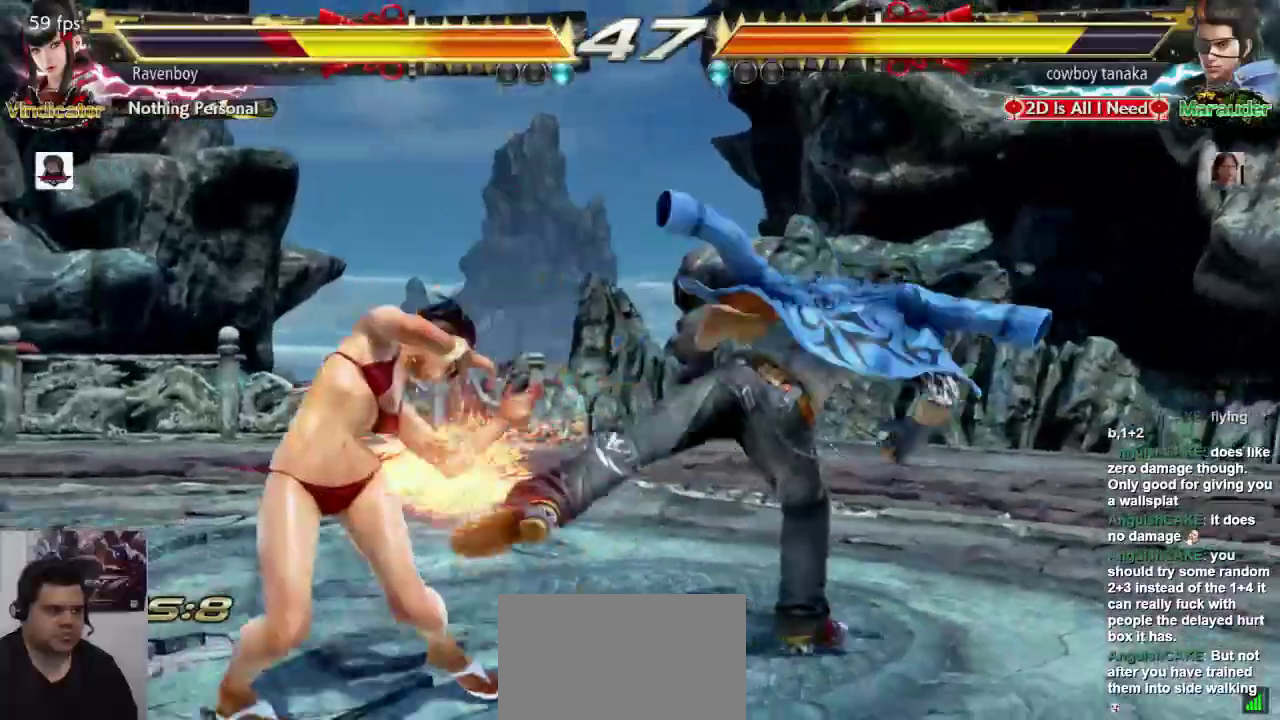
Gameplay with a controller (arcade stick); each line is a JSON object with the inputs held at the frame after it. "events" lists button and stick changes between this image and that frame as [ms after this image, input, new state], when the widget could be followed in between. Not read: L3 R3.
{"buttons": [], "left_stick": "down-right"}
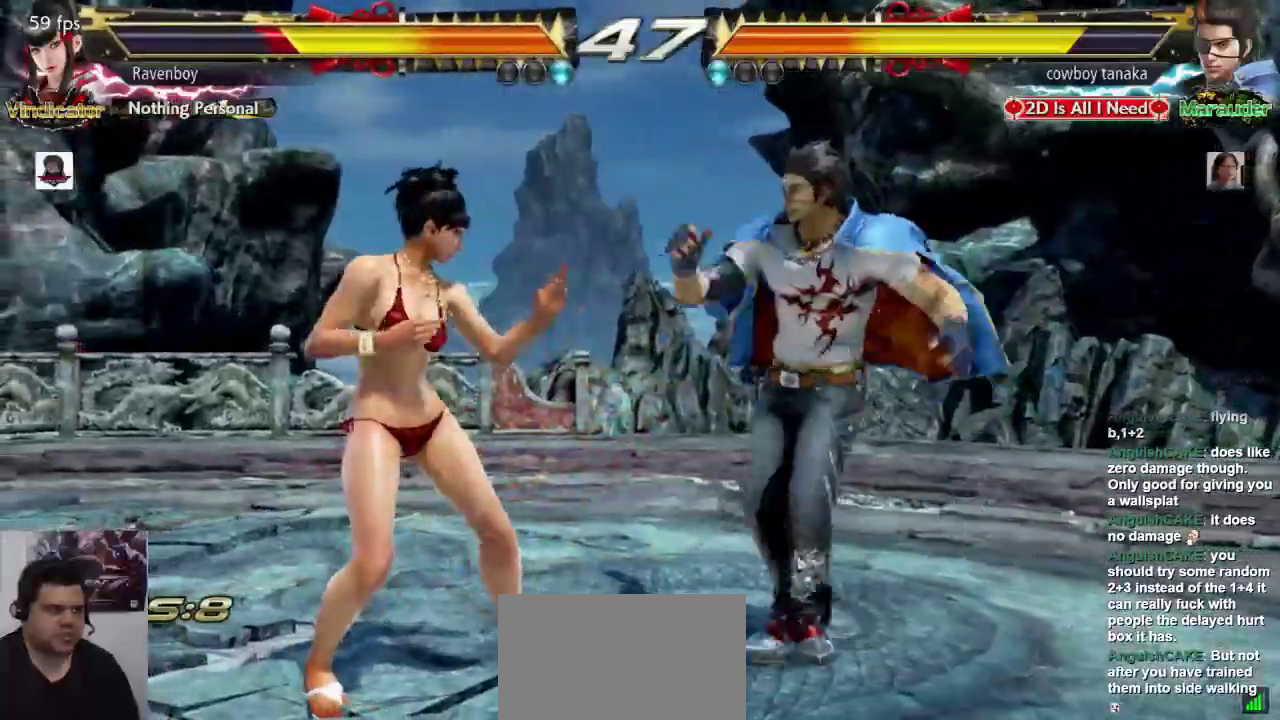
{"buttons": [], "left_stick": "center", "events": [[50, "left_stick", "center"]]}
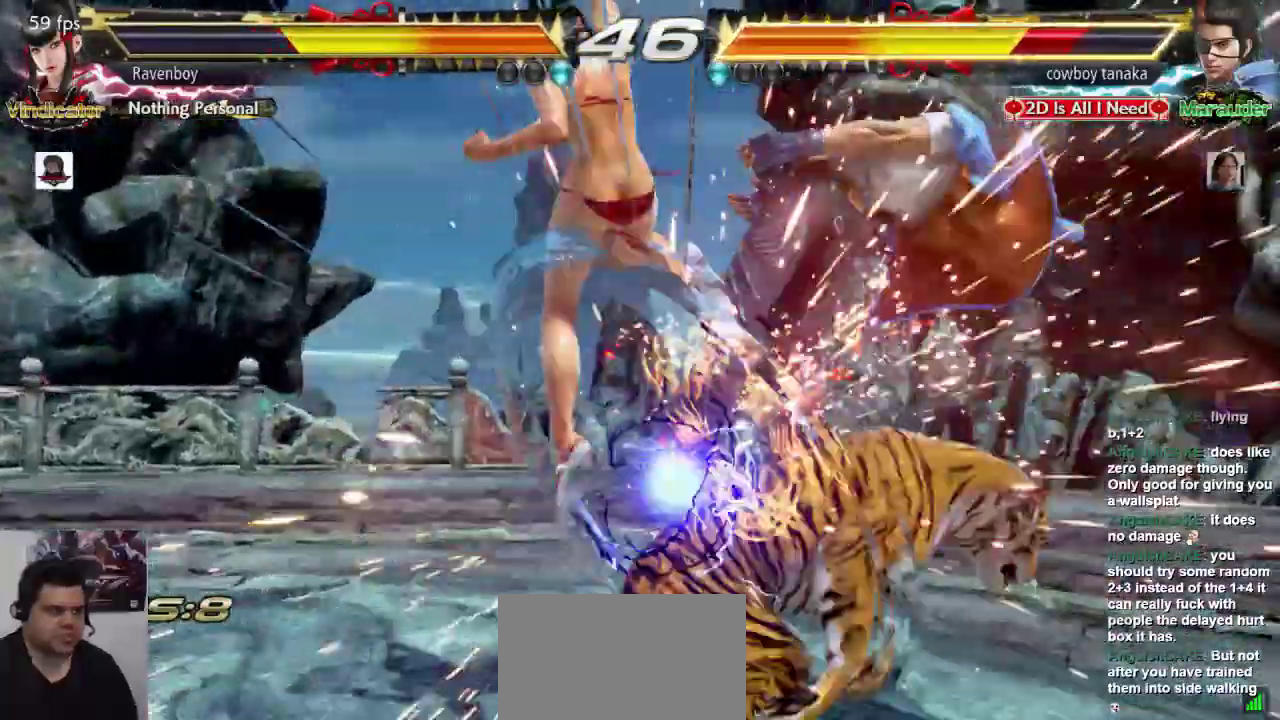
{"buttons": [], "left_stick": "center", "events": []}
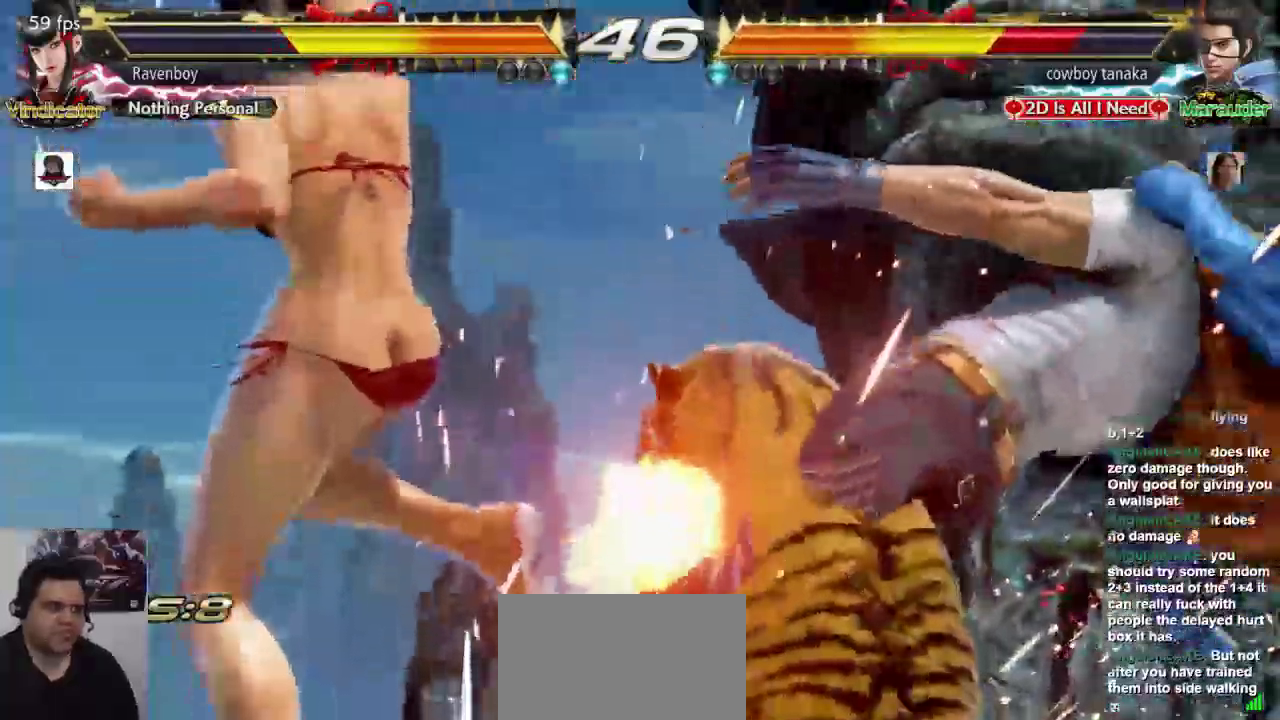
{"buttons": ["L1"], "left_stick": "down-right", "events": [[300, "left_stick", "down-right"], [367, "L1", "down"]]}
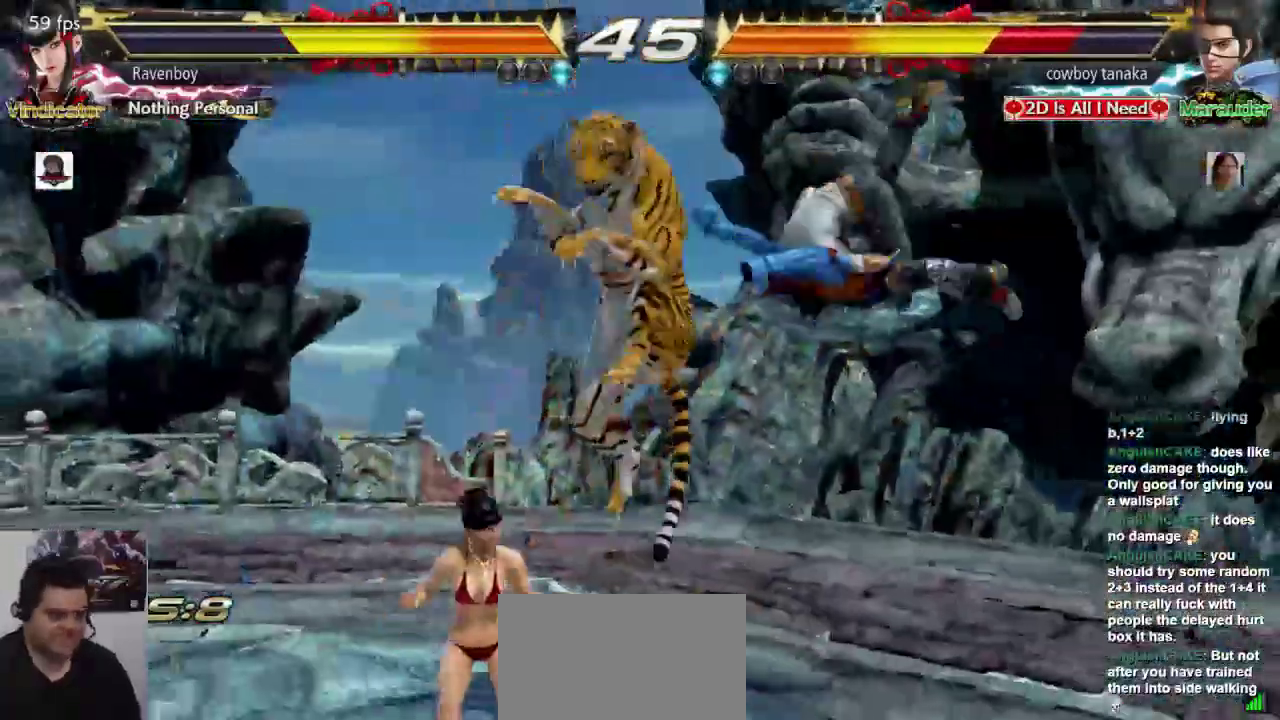
{"buttons": ["SQUARE"], "left_stick": "left", "events": [[33, "L1", "up"], [133, "left_stick", "center"], [350, "left_stick", "left"], [417, "SQUARE", "down"]]}
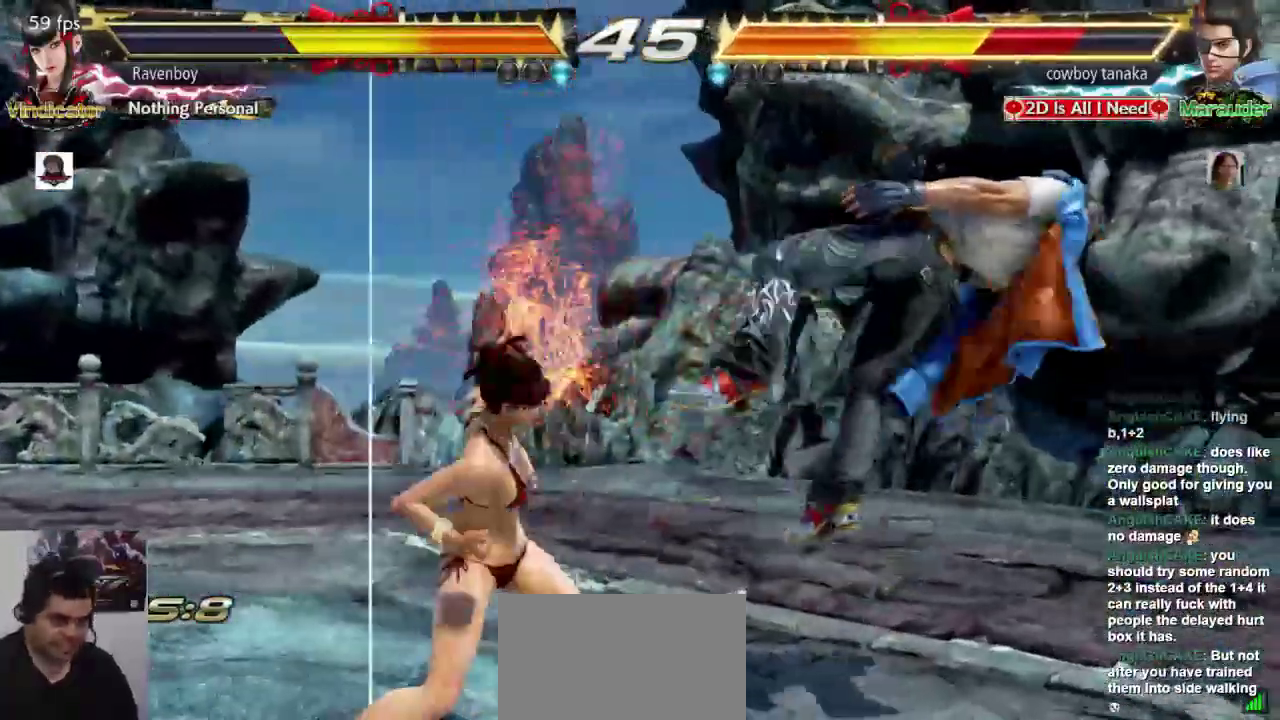
{"buttons": [], "left_stick": "center", "events": [[17, "SQUARE", "up"], [50, "left_stick", "center"]]}
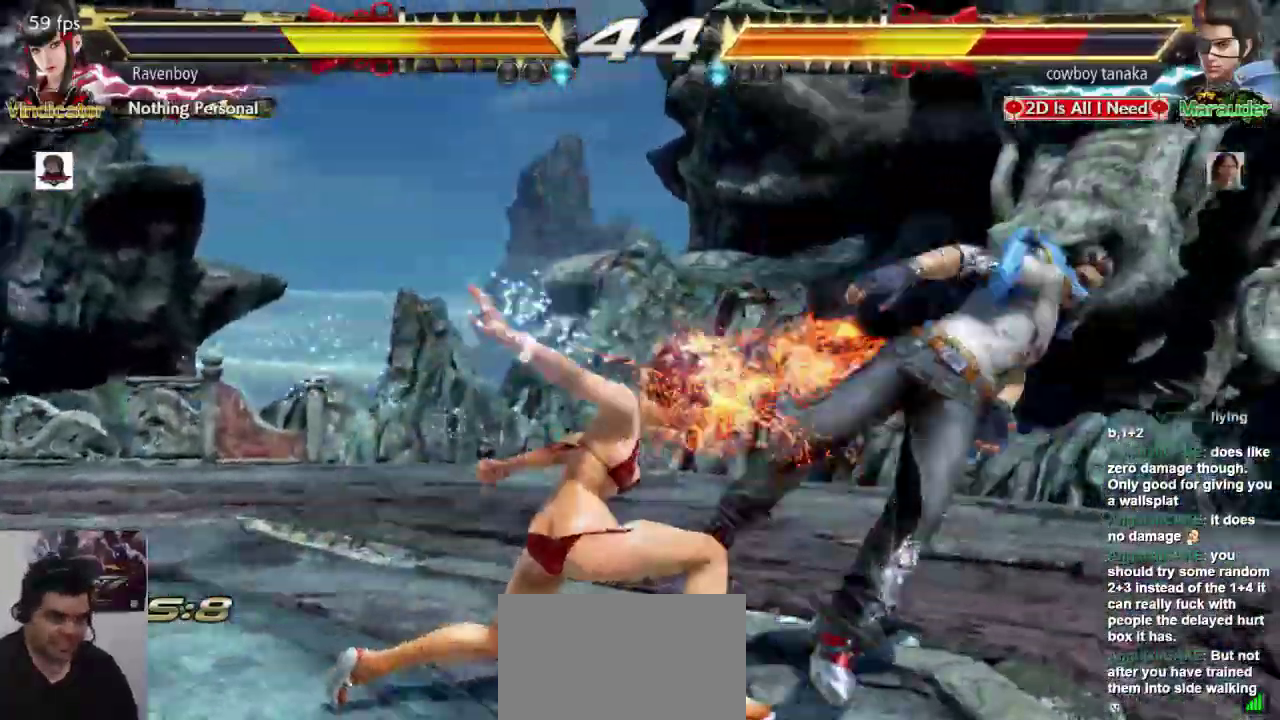
{"buttons": [], "left_stick": "right"}
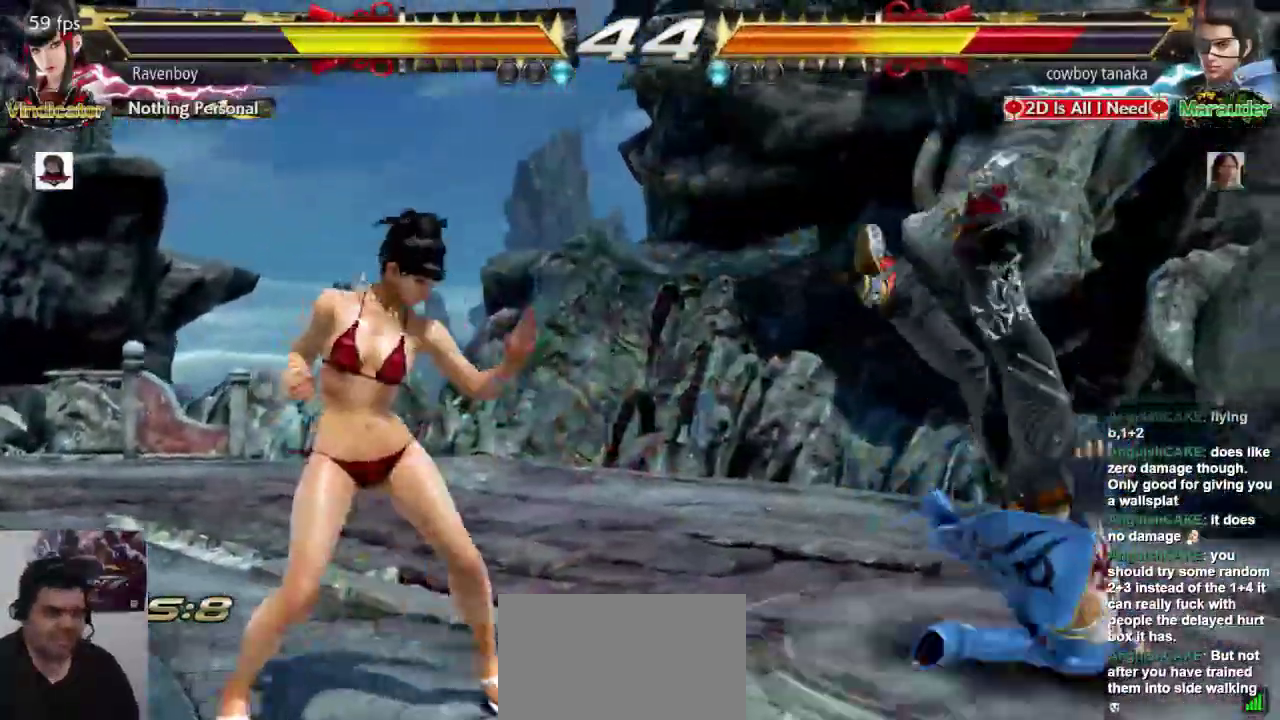
{"buttons": [], "left_stick": "center", "events": [[50, "left_stick", "center"], [83, "L1", "down"], [150, "L1", "up"], [217, "L1", "down"], [317, "L1", "up"]]}
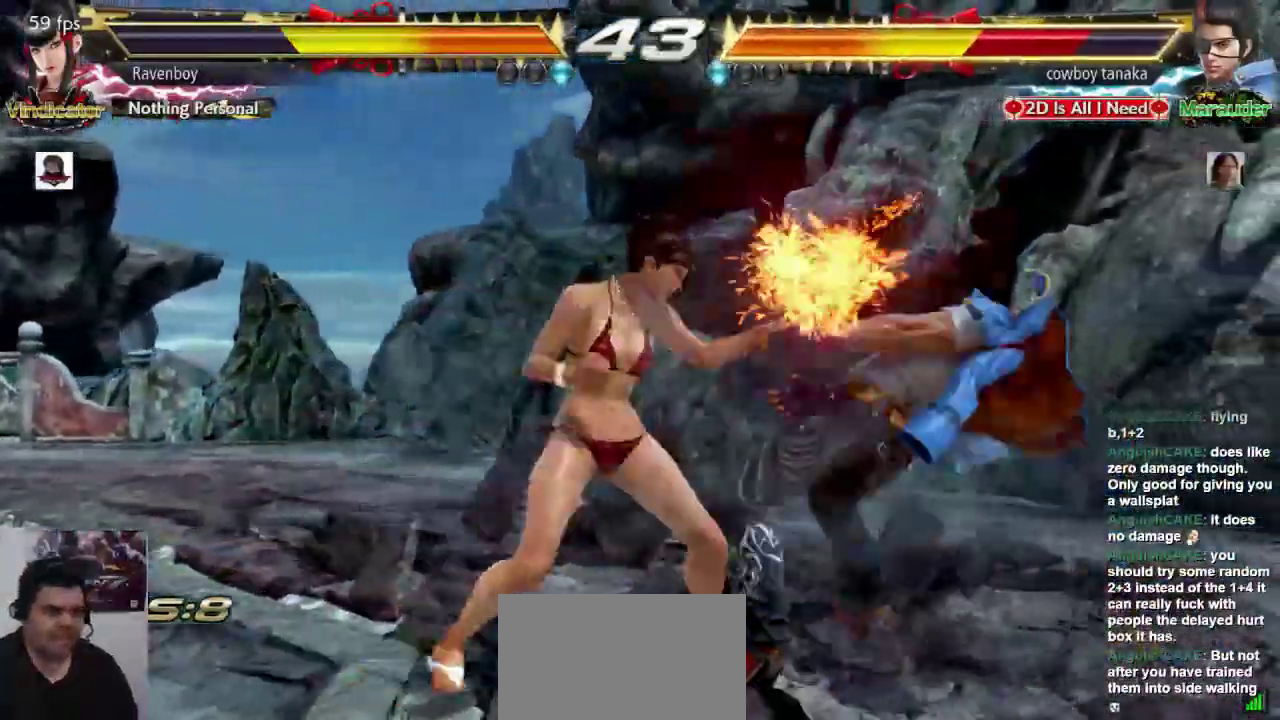
{"buttons": [], "left_stick": "center", "events": [[33, "SQUARE", "down"], [133, "SQUARE", "up"]]}
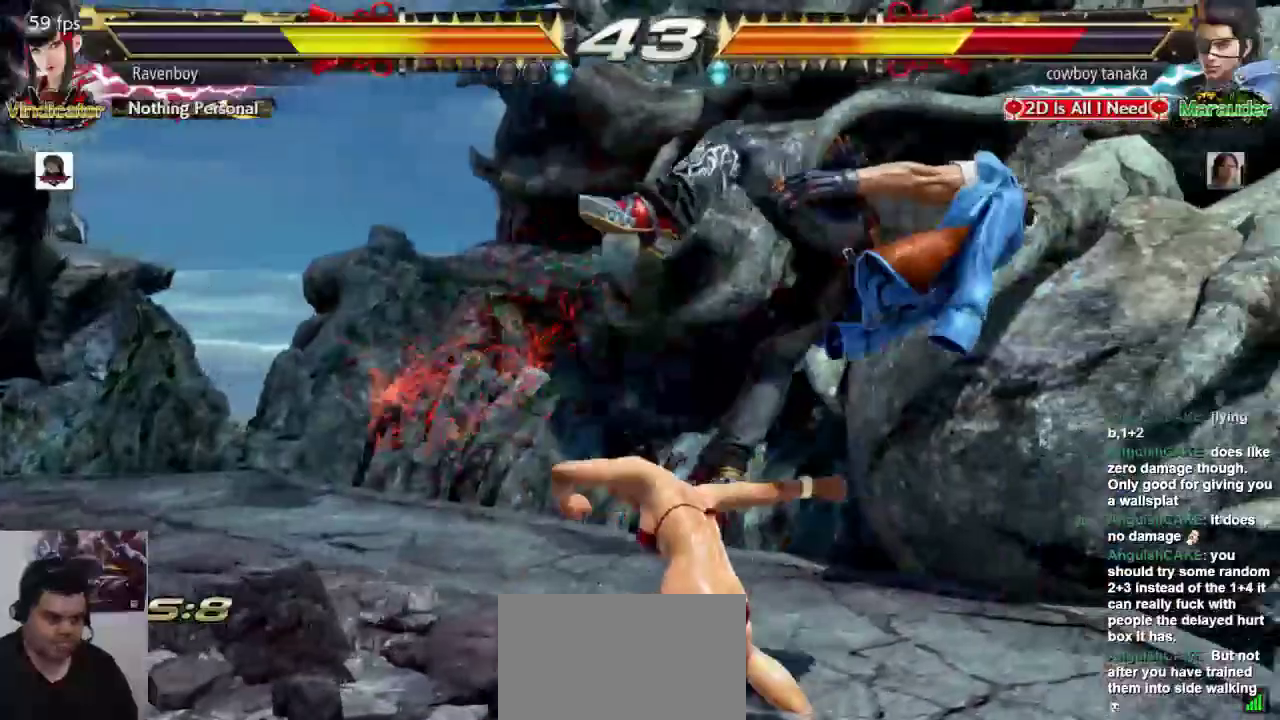
{"buttons": ["CROSS"], "left_stick": "down-left", "events": [[467, "left_stick", "down-left"], [500, "CROSS", "down"]]}
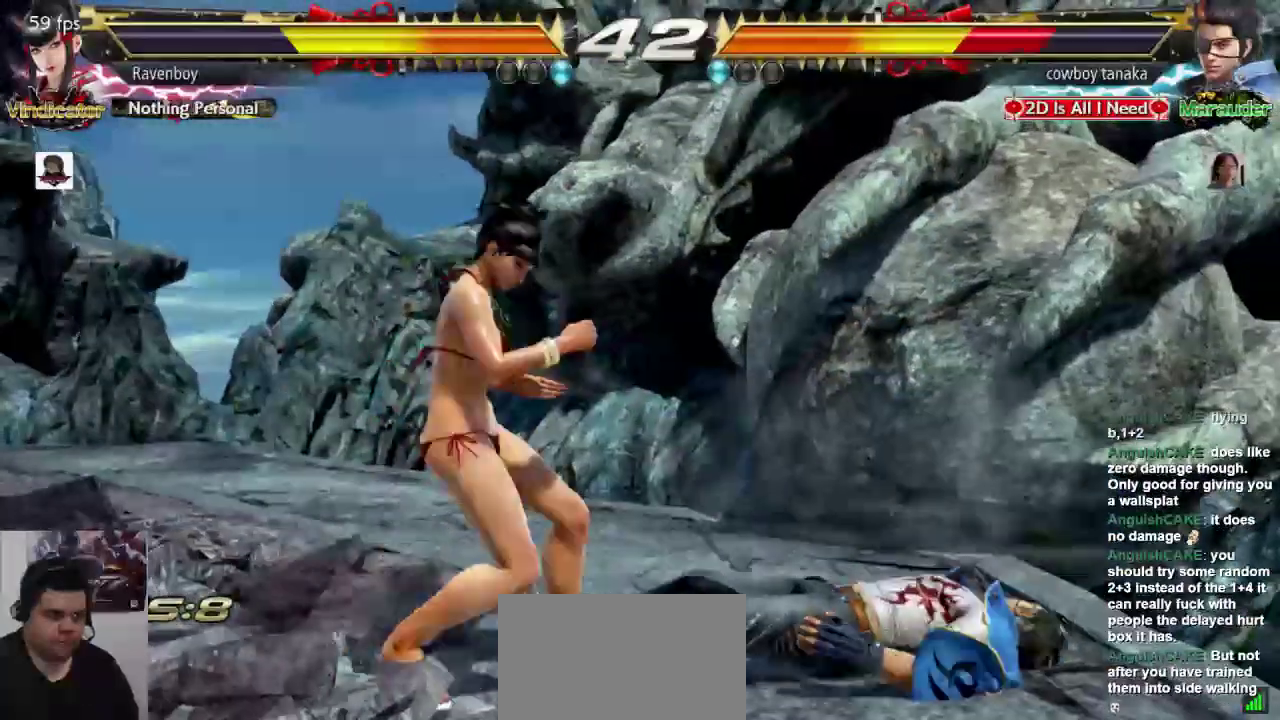
{"buttons": [], "left_stick": "center", "events": [[100, "CROSS", "up"], [167, "left_stick", "center"]]}
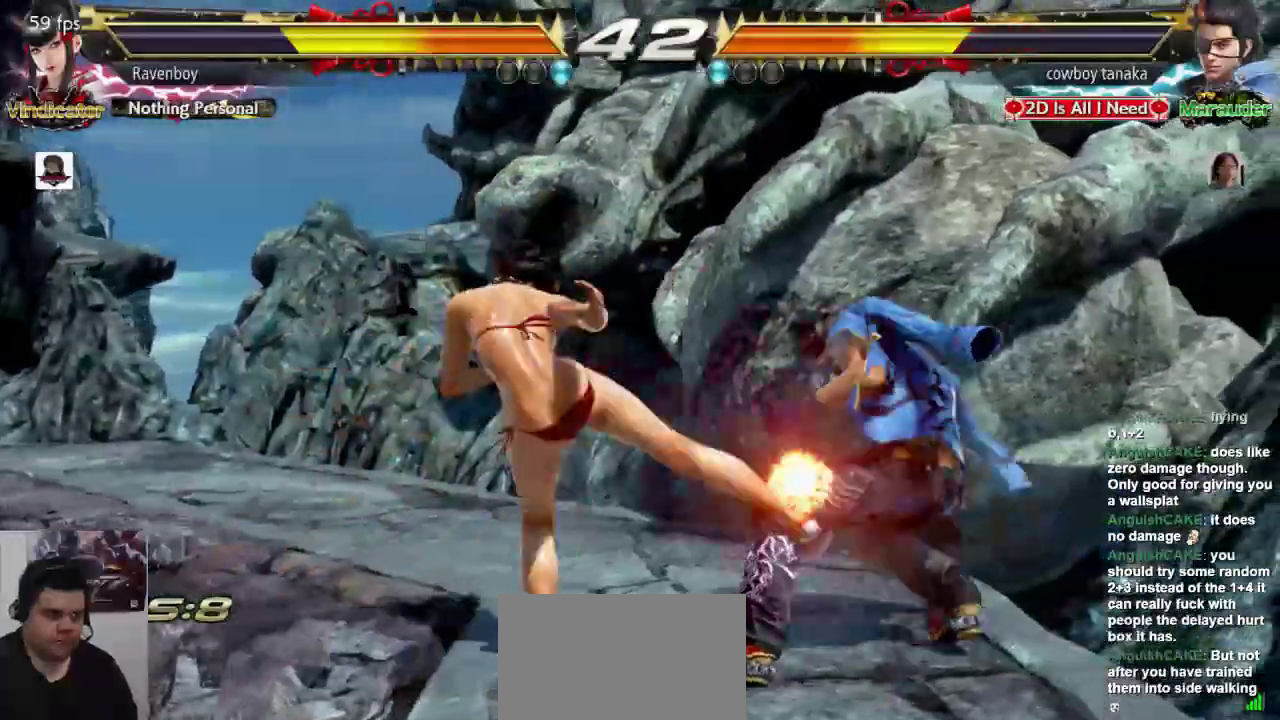
{"buttons": [], "left_stick": "center", "events": [[250, "left_stick", "down-left"], [317, "CROSS", "down"], [417, "CROSS", "up"], [450, "left_stick", "center"]]}
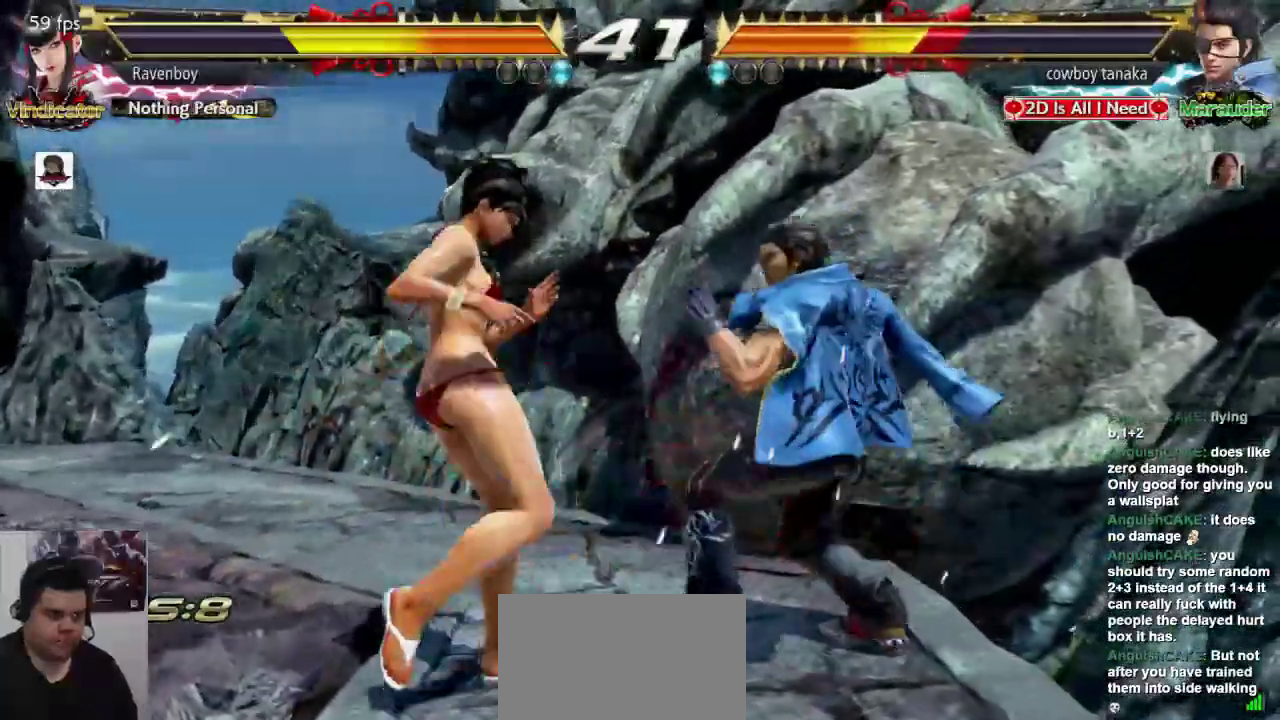
{"buttons": [], "left_stick": "left", "events": [[450, "left_stick", "left"]]}
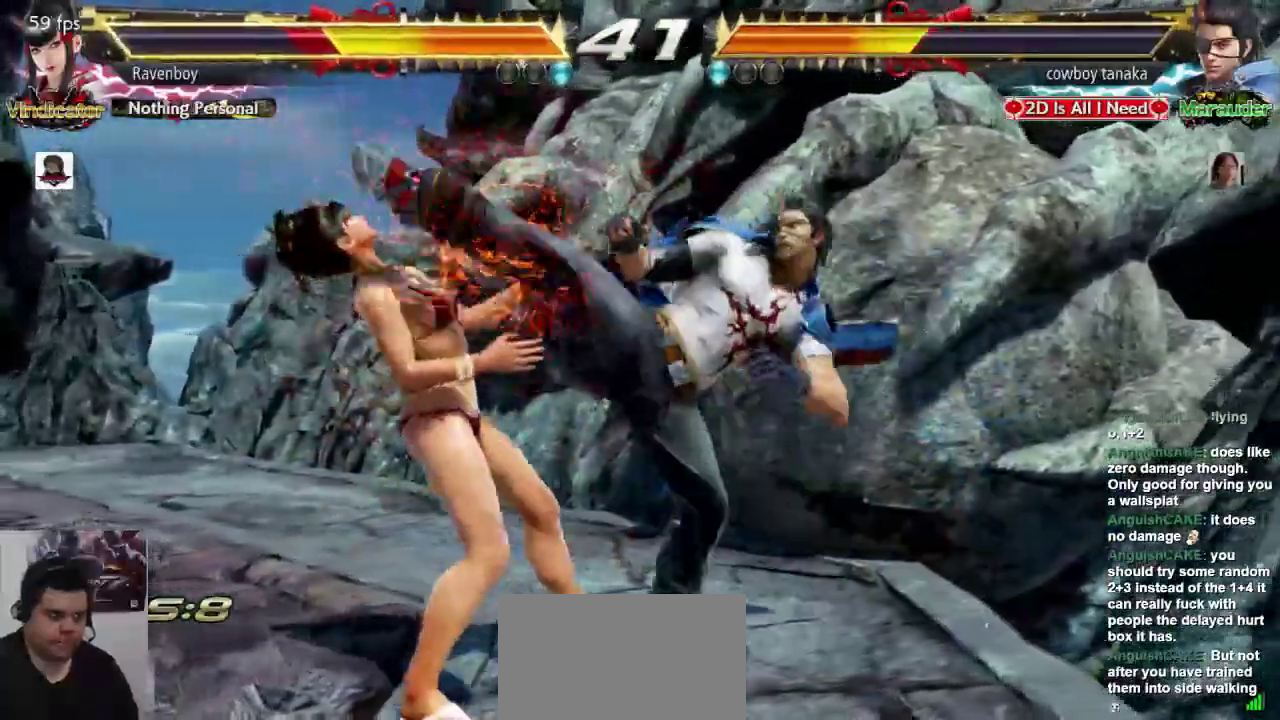
{"buttons": [], "left_stick": "down-left"}
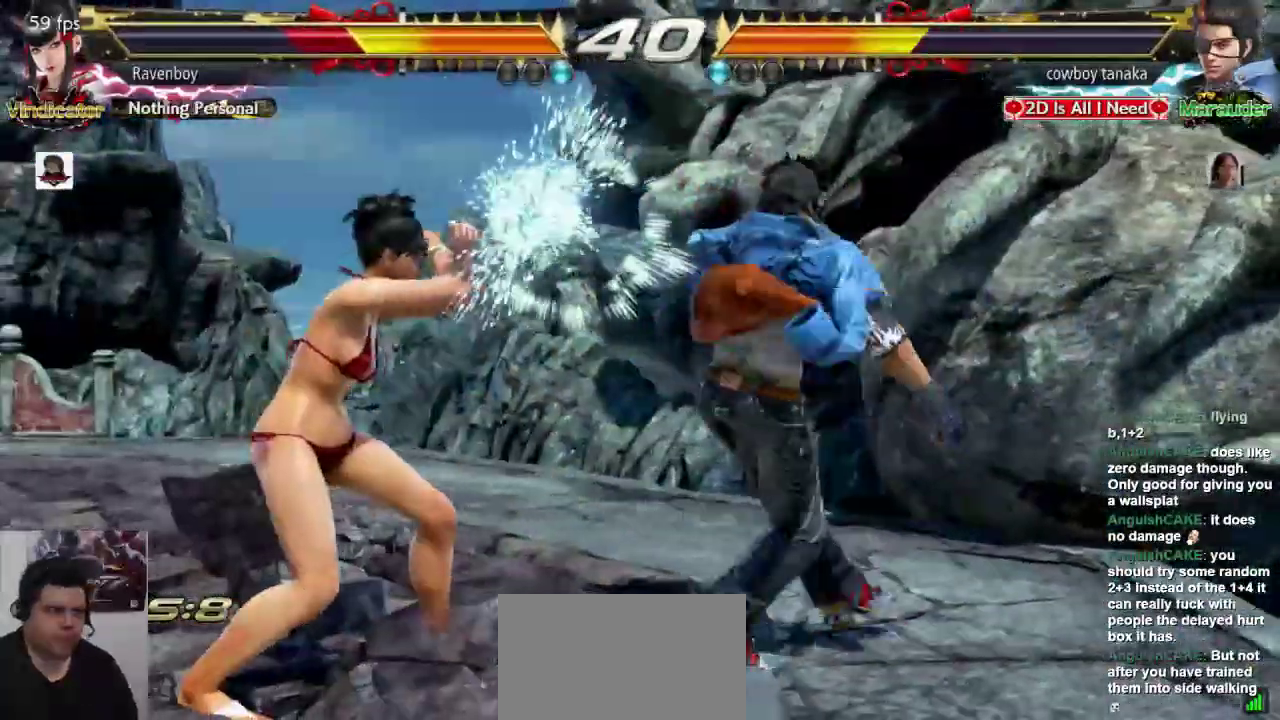
{"buttons": [], "left_stick": "center", "events": [[183, "CROSS", "down"], [183, "left_stick", "up-right"], [233, "CROSS", "up"], [300, "CROSS", "down"], [333, "left_stick", "center"], [400, "CROSS", "up"]]}
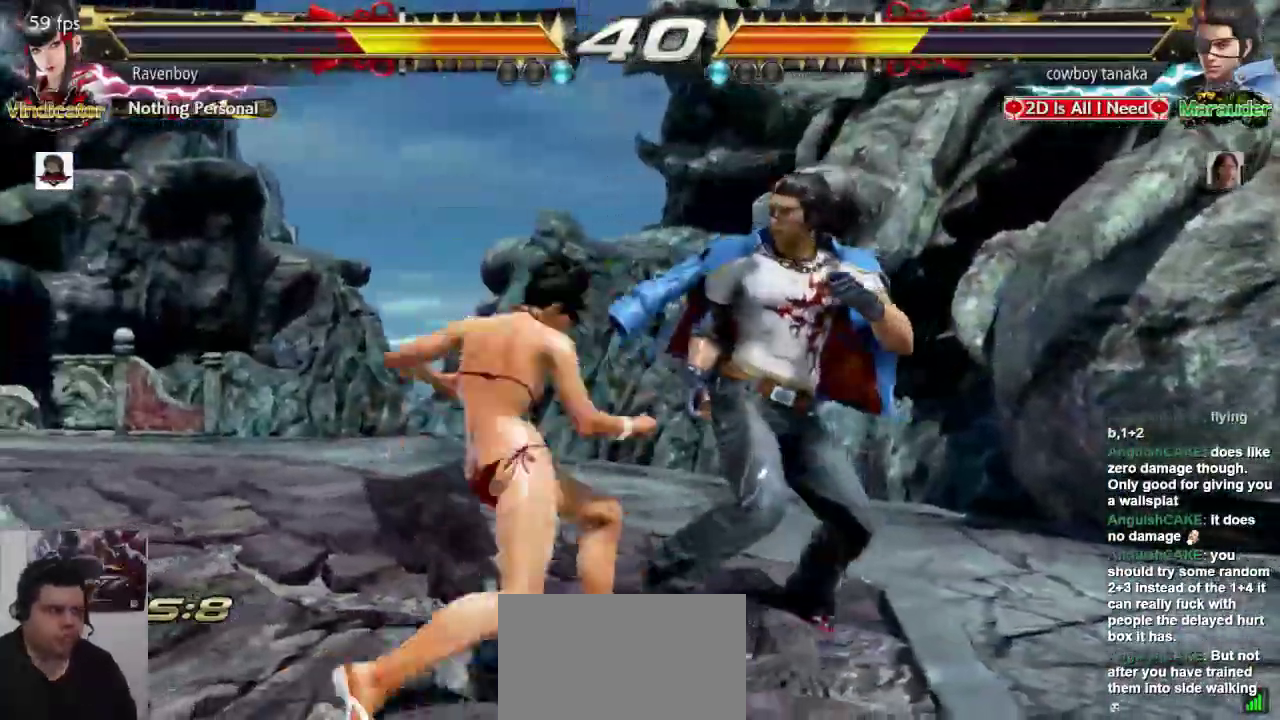
{"buttons": [], "left_stick": "down-right", "events": [[333, "left_stick", "down-right"], [400, "L1", "down"], [500, "L1", "up"]]}
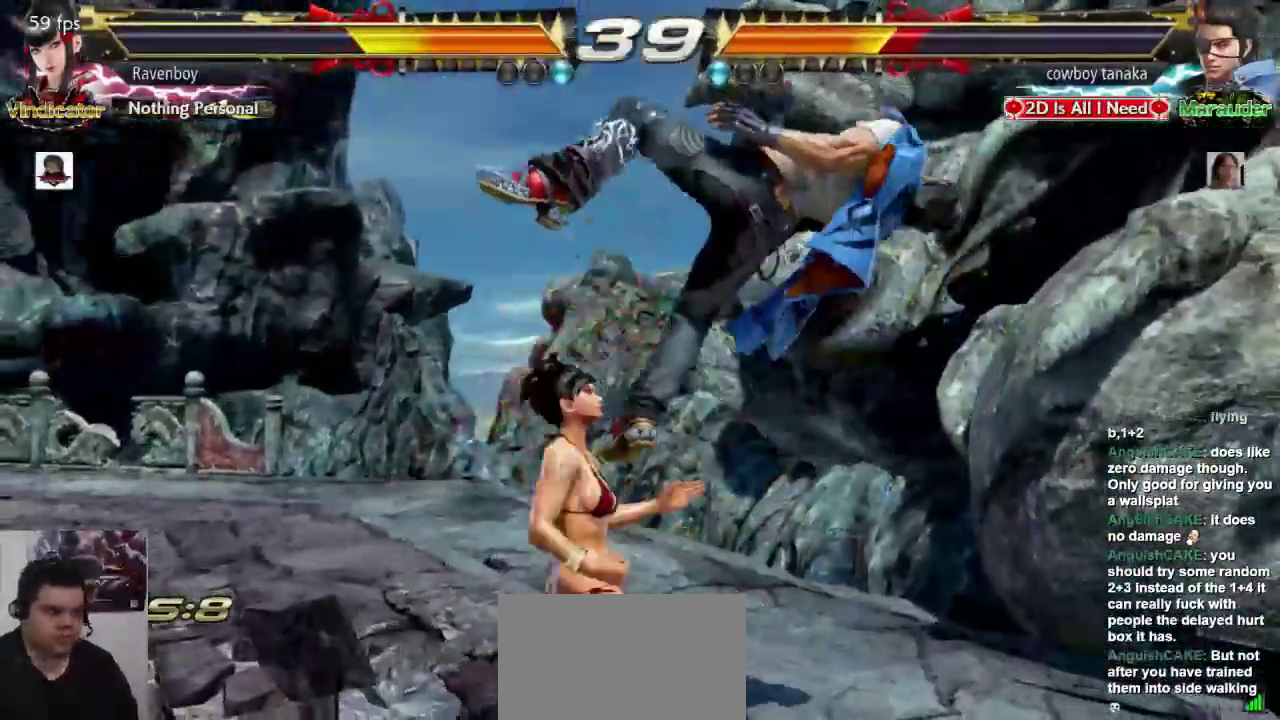
{"buttons": ["L1"], "left_stick": "center"}
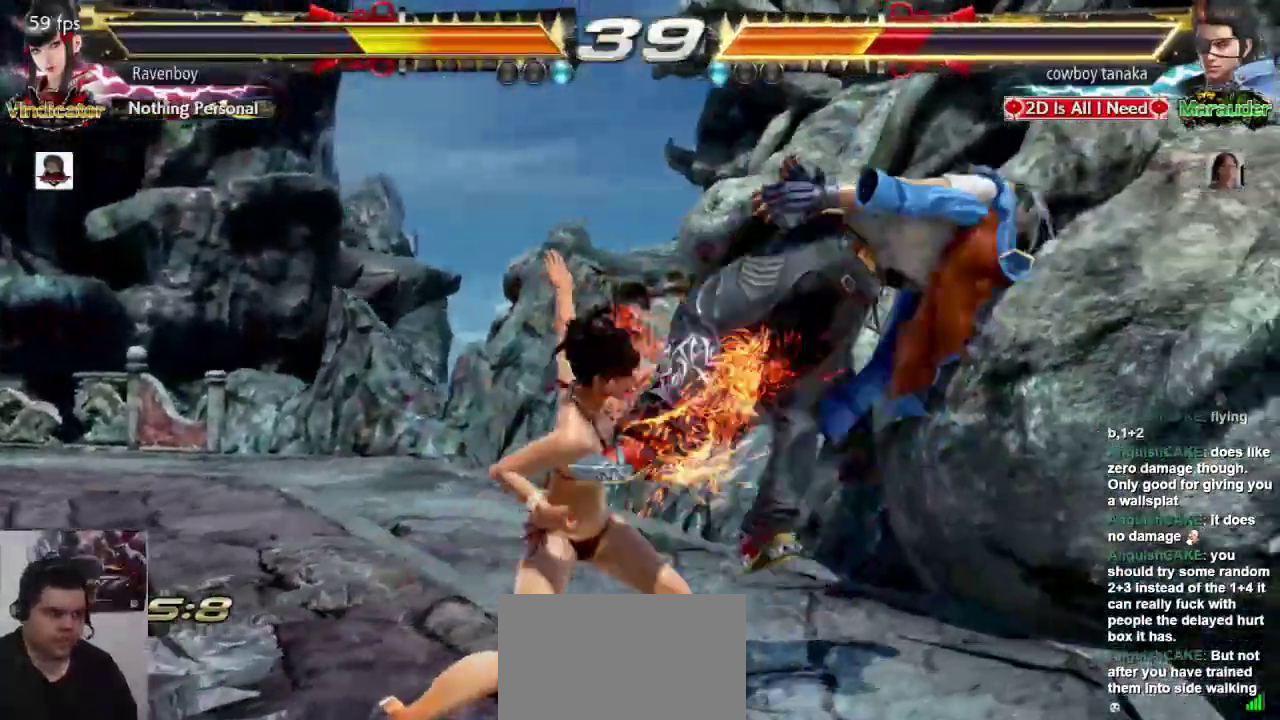
{"buttons": ["SQUARE", "L1"], "left_stick": "center", "events": [[100, "L1", "up"], [433, "L1", "down"], [450, "CROSS", "down"], [483, "CROSS", "up"], [483, "SQUARE", "down"]]}
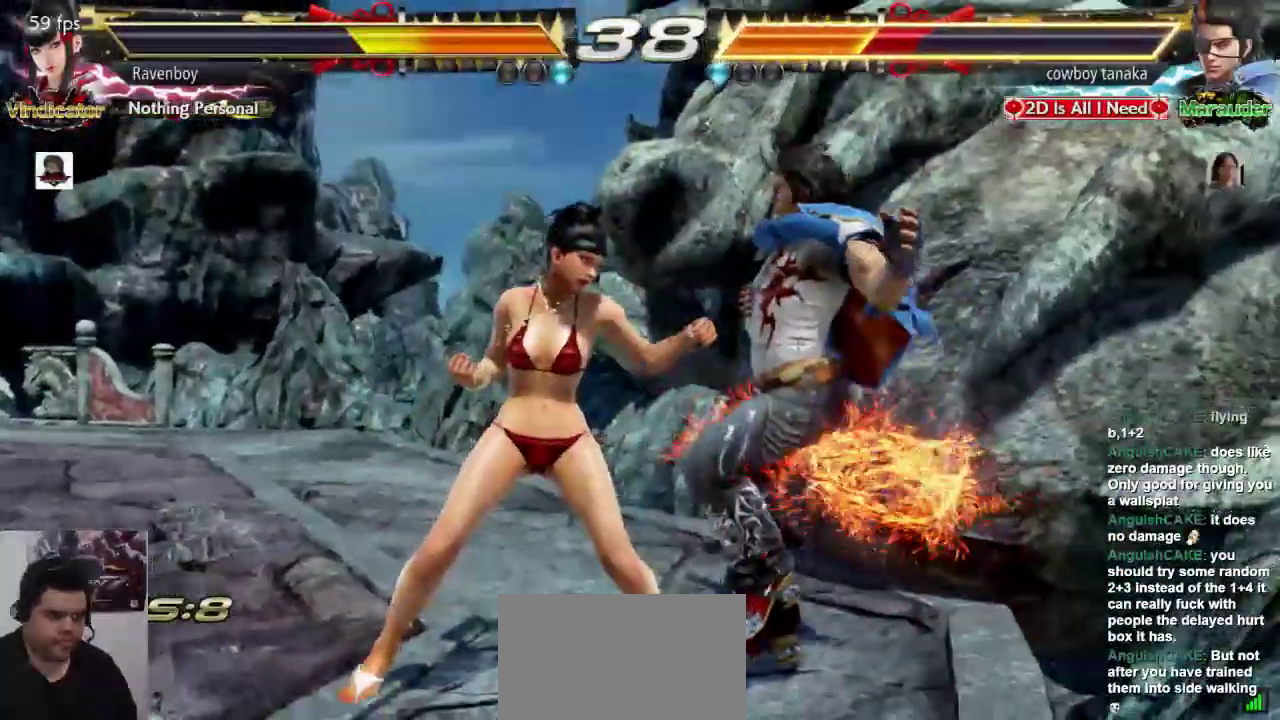
{"buttons": [], "left_stick": "center", "events": [[50, "L1", "up"], [117, "SQUARE", "up"]]}
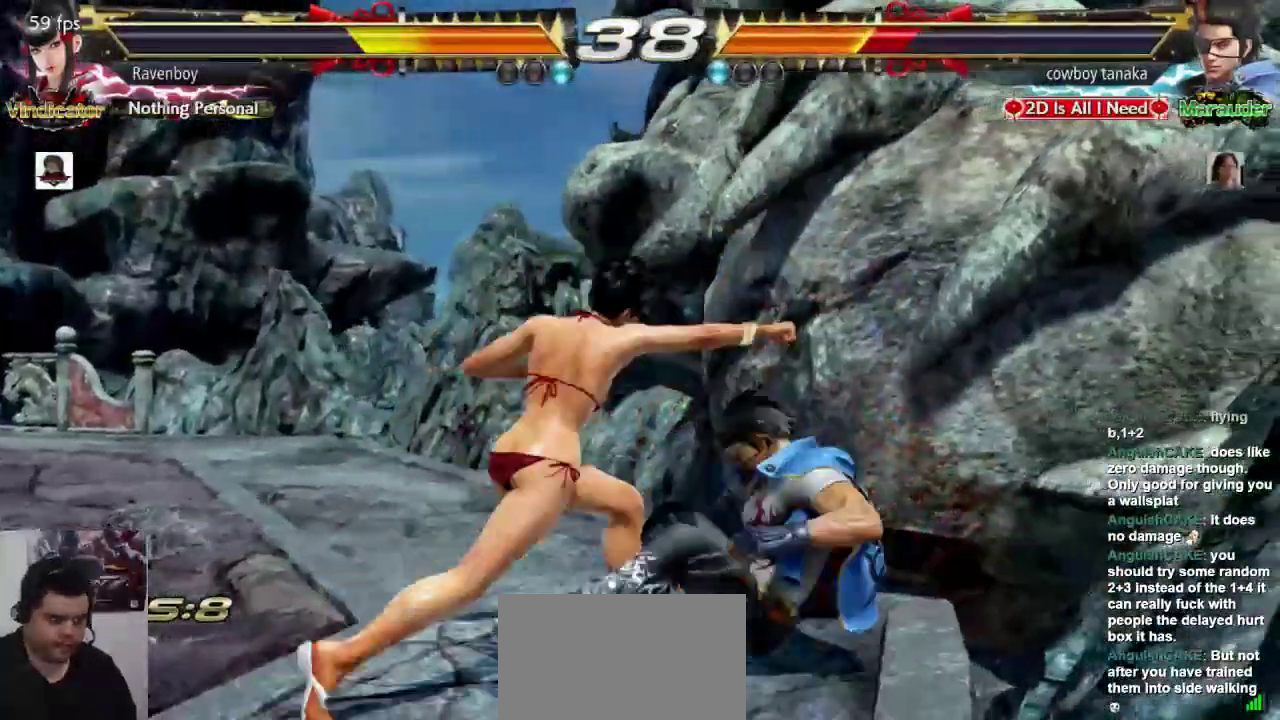
{"buttons": [], "left_stick": "center", "events": [[183, "L1", "down"], [183, "SQUARE", "down"], [183, "left_stick", "down-right"], [283, "L1", "up"], [283, "SQUARE", "up"], [383, "left_stick", "center"]]}
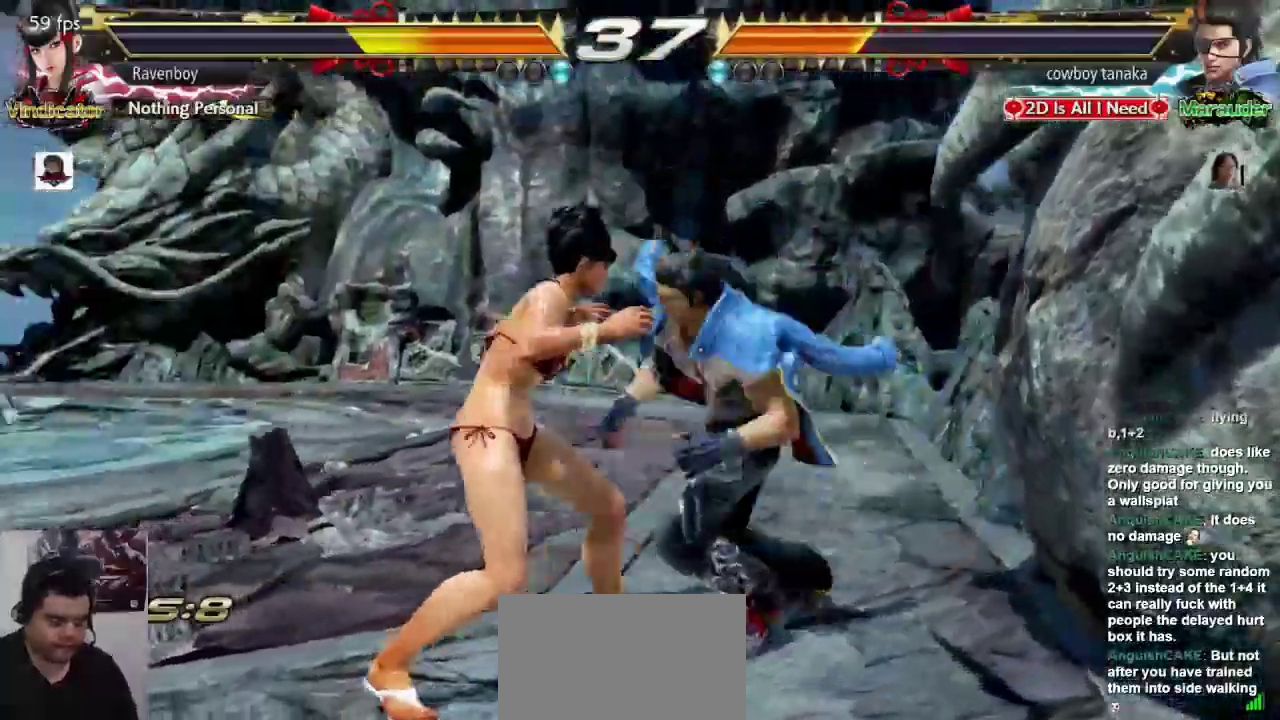
{"buttons": [], "left_stick": "center", "events": []}
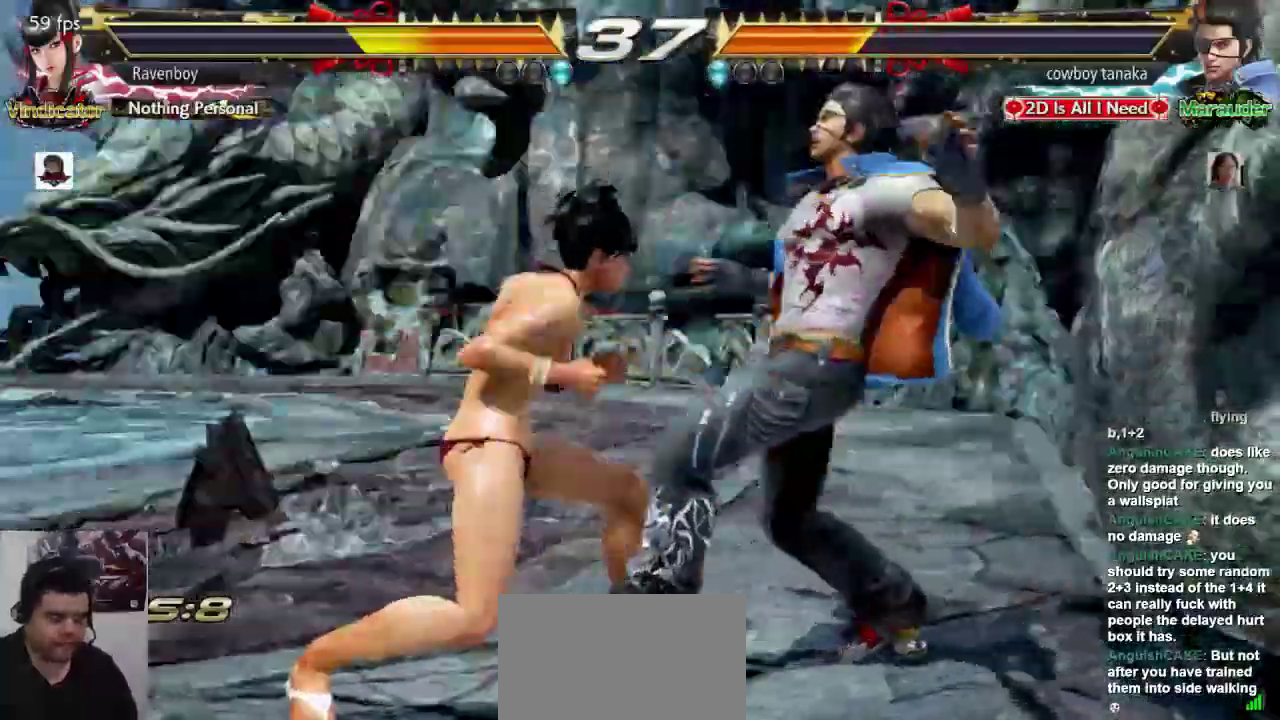
{"buttons": [], "left_stick": "center", "events": []}
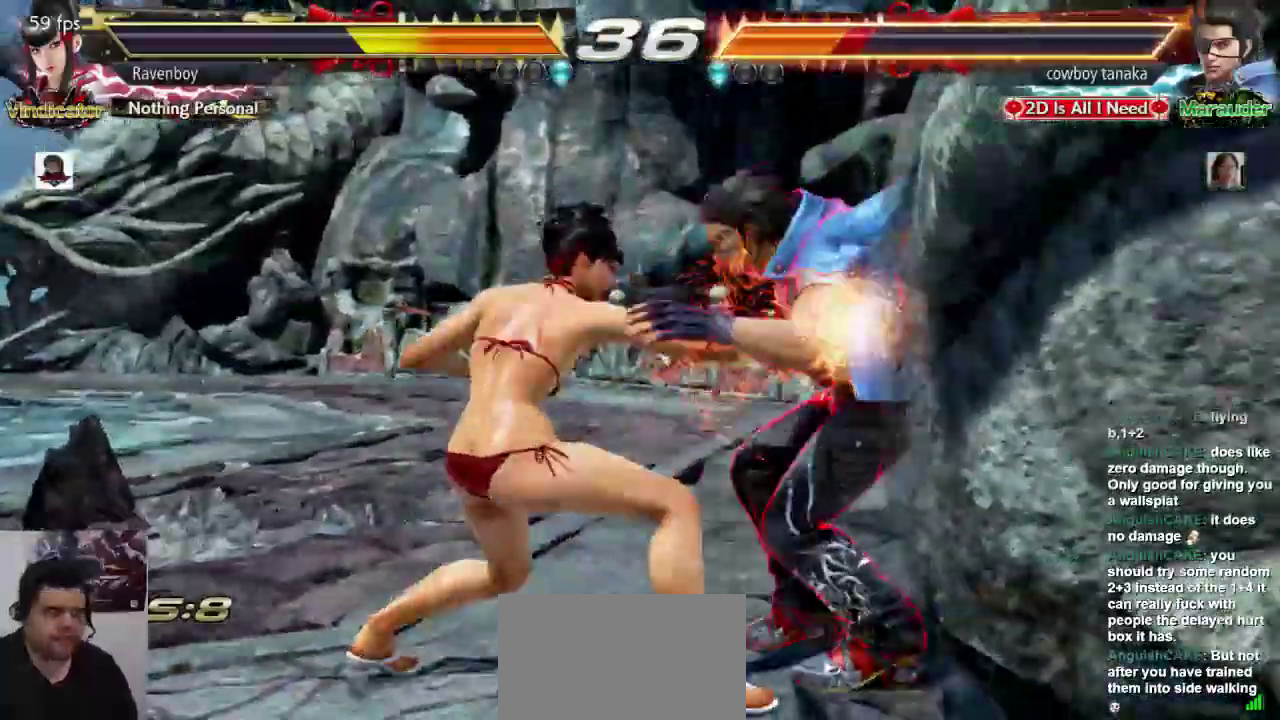
{"buttons": [], "left_stick": "center"}
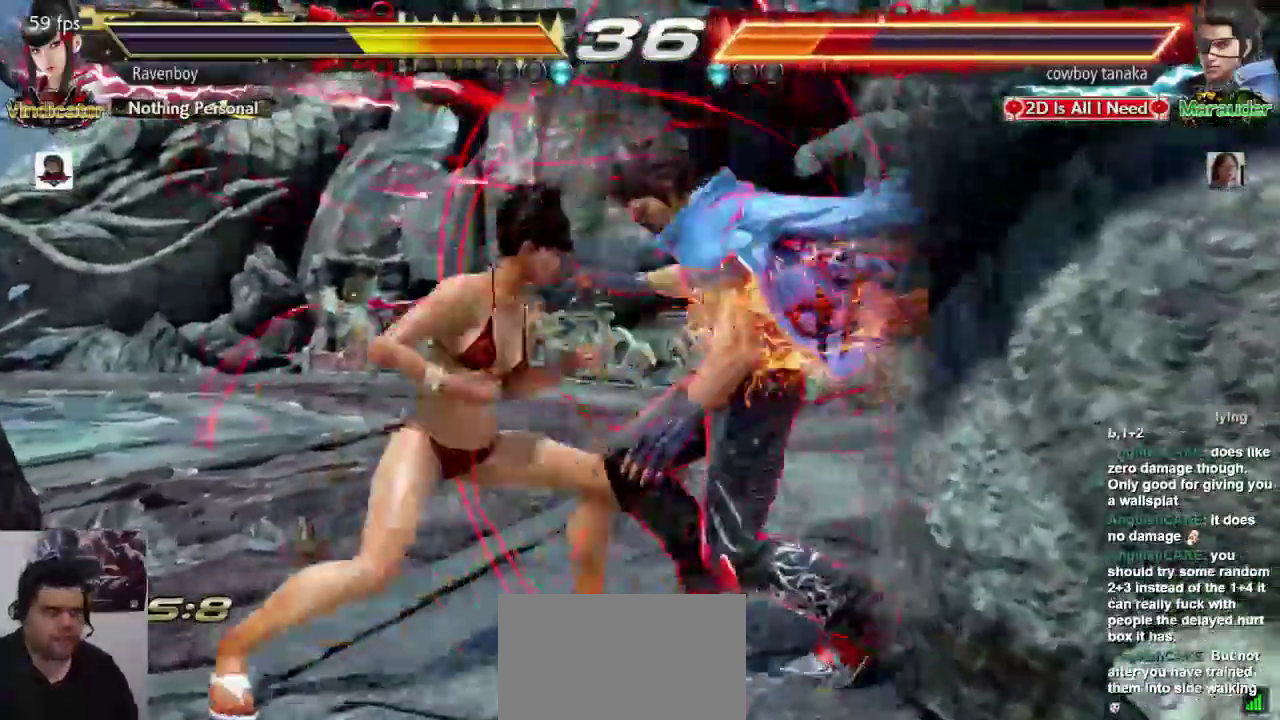
{"buttons": [], "left_stick": "center", "events": []}